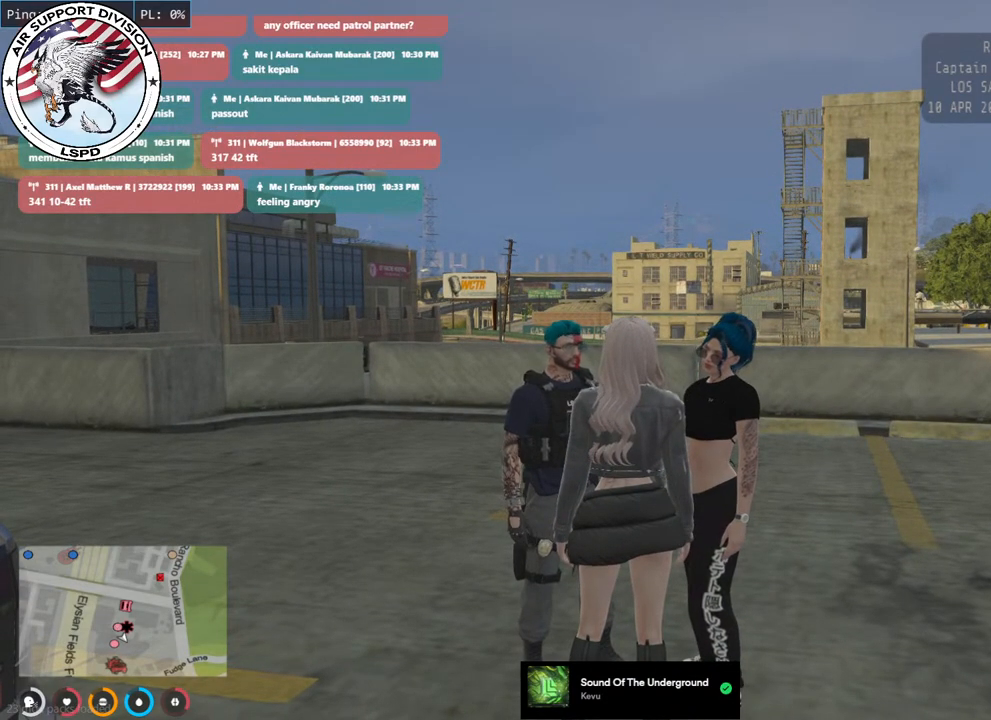
Gameplay with keyboard and mouse; each line is a JSON object with the keys and mouse buttons held at the frame after it. "events" lists presses ("down") and releases ("up") of "a", "ctrl", "d", "e", "q", "s", "shift", "space", "w", "mouse_left", "mouse_wheel", "mouse_right", "mouse_mb4" and "mouse_mb5" between this image and that frame as [ms after this image, input, new state], when the widget could be followed in between. "mouse_left", "mouse_wheel", "mouse_right", "mouse_mb4", "mouse_mb5" = the "left", "wheel", "right", "mb4", "mb5" buttons of the "mouse" list. No other keys are recorded. "wheel" means that the mouse wheel is clicked or scrolled. Mouse movement is not recorded.
{"keys": [], "mouse": ["mb4"], "events": [[183, "mouse_mb4", "down"]]}
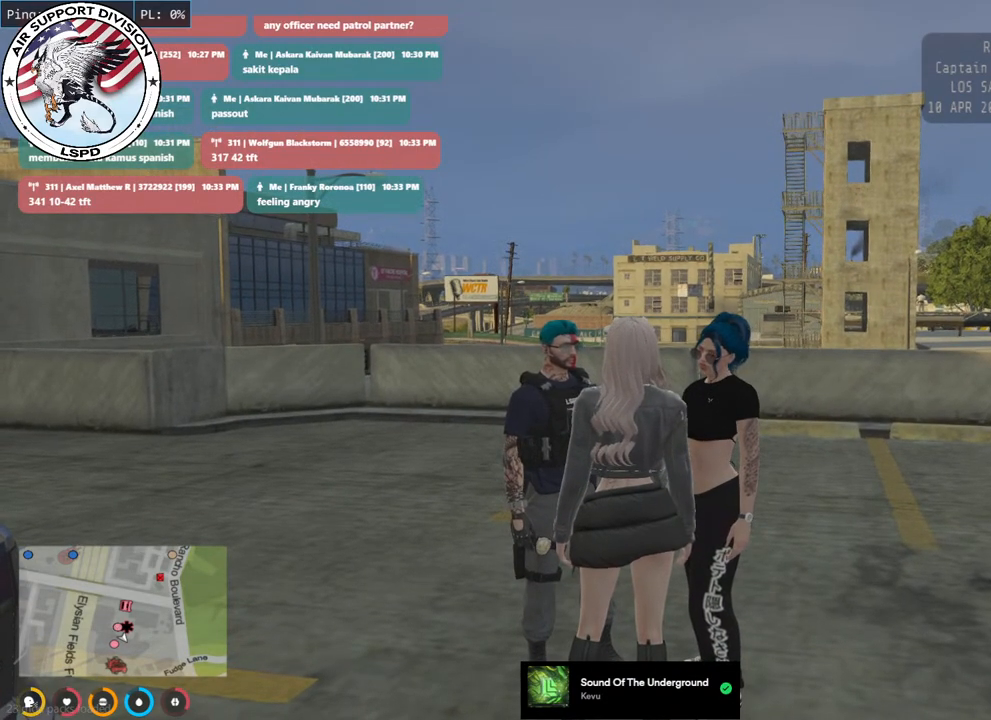
{"keys": [], "mouse": ["mb4"], "events": []}
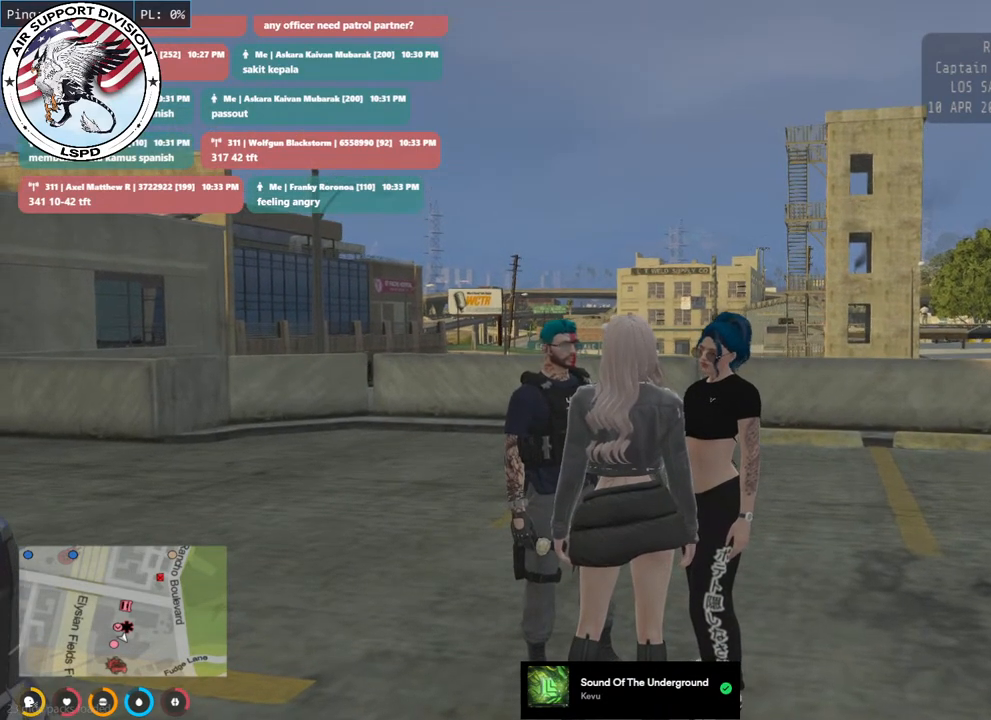
{"keys": [], "mouse": ["mb4"], "events": []}
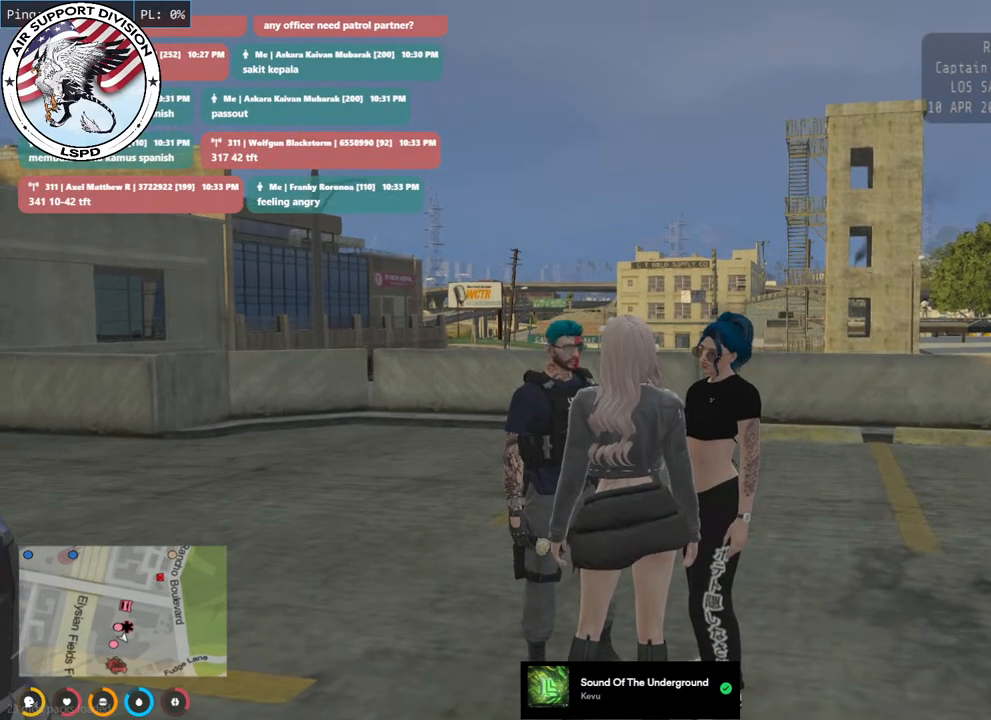
{"keys": [], "mouse": ["mb4"], "events": []}
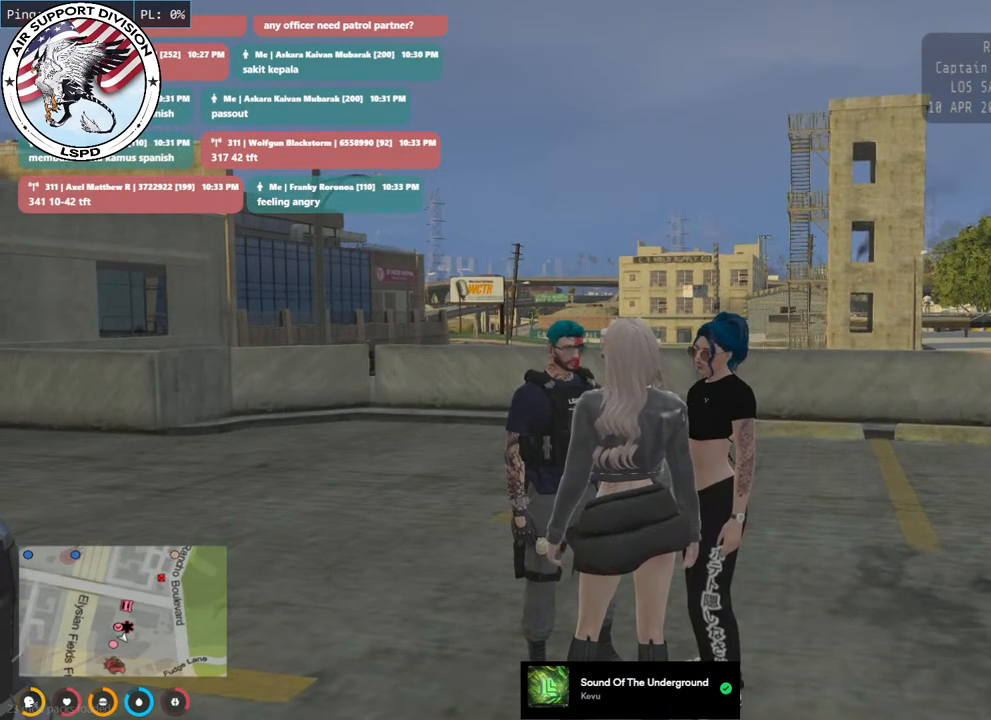
{"keys": [], "mouse": ["mb4"], "events": []}
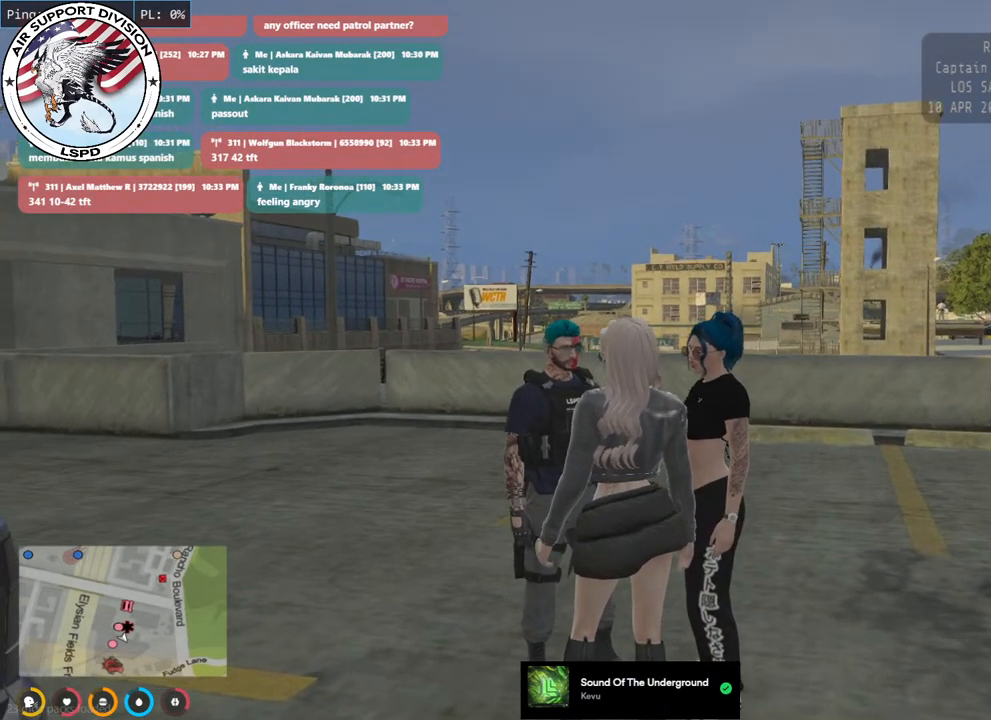
{"keys": [], "mouse": ["mb4"], "events": []}
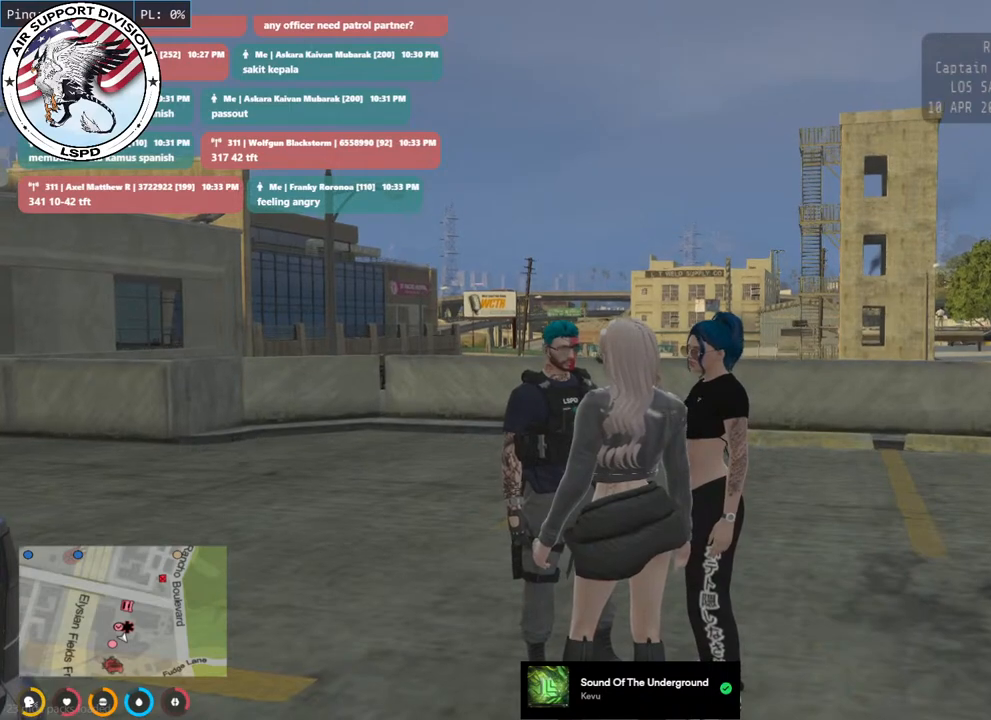
{"keys": [], "mouse": [], "events": [[117, "mouse_mb4", "up"]]}